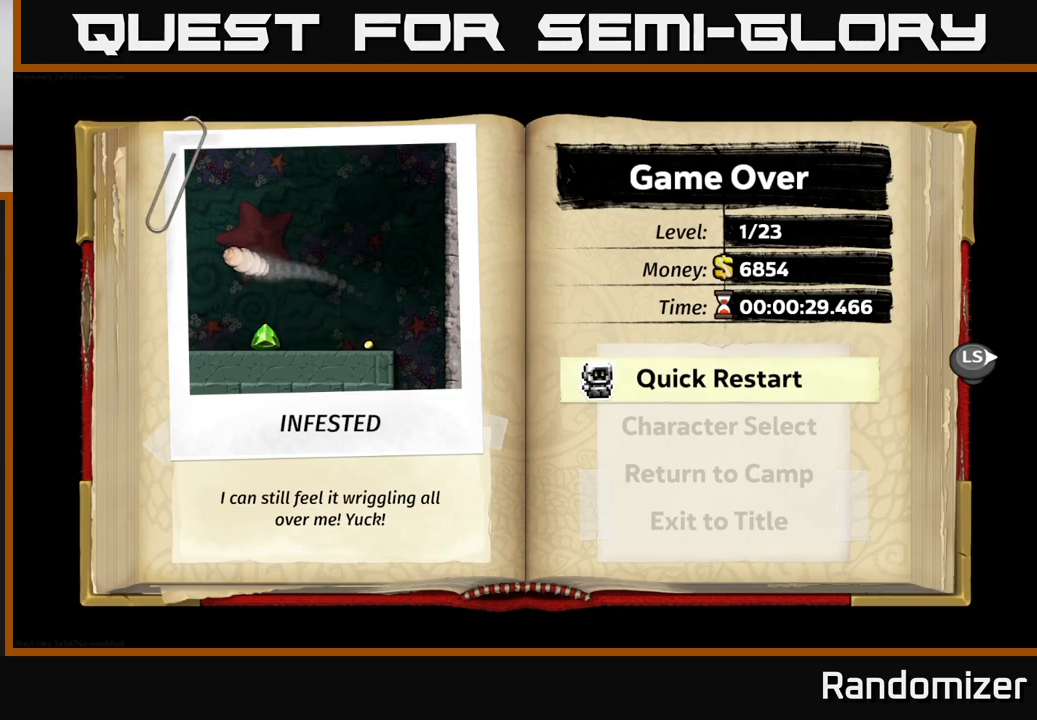
Gameplay with a controller (Xbox layout); each line is a JSON object with the inputs held at the frame after it. "events" lists button and stick changes between this image and that frame as [ms after this image, input, new state], when the widget could be followed in between.
{"buttons": [], "left_stick": "center", "right_stick": "center", "events": [[67, "A", "down"], [217, "A", "up"]]}
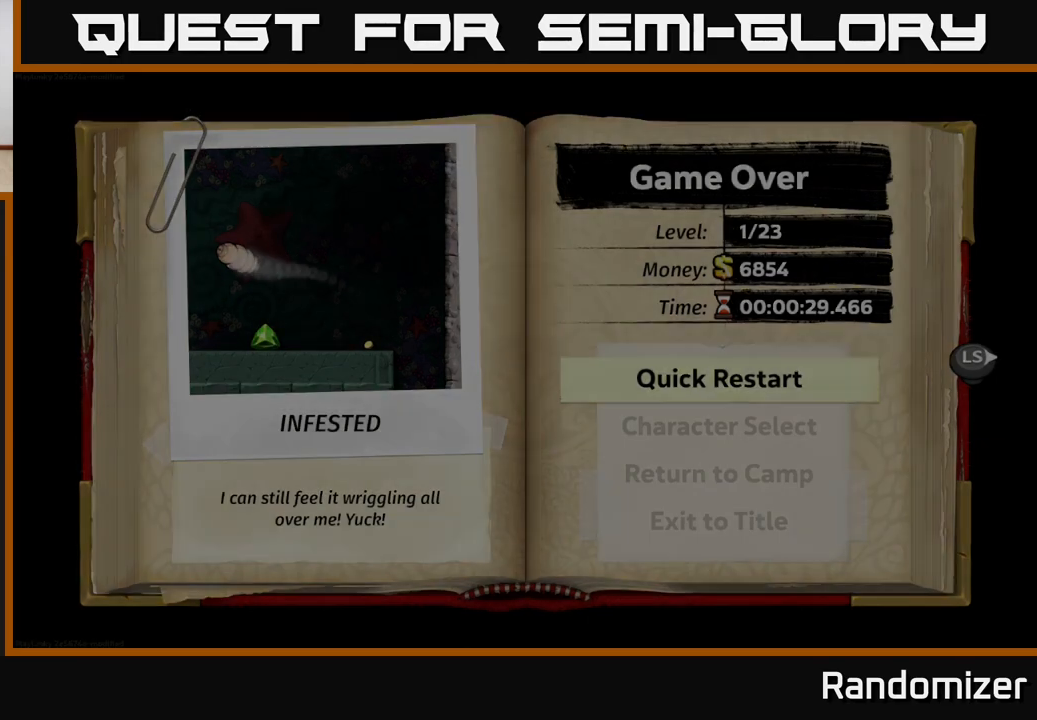
{"buttons": [], "left_stick": "center", "right_stick": "center", "events": []}
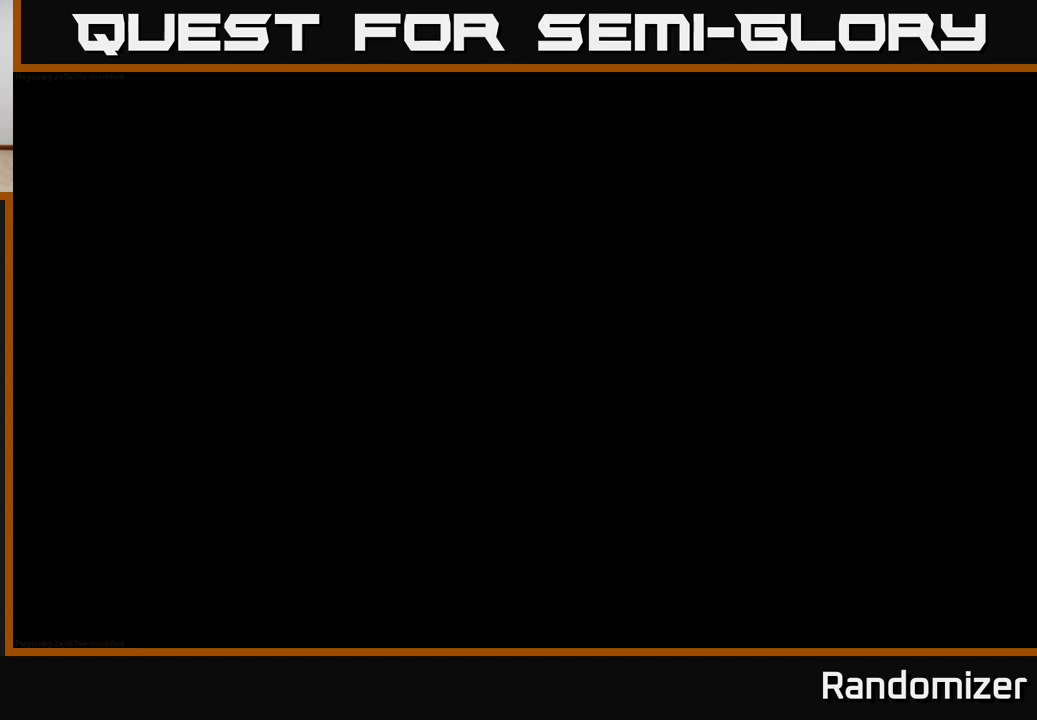
{"buttons": [], "left_stick": "center", "right_stick": "center", "events": []}
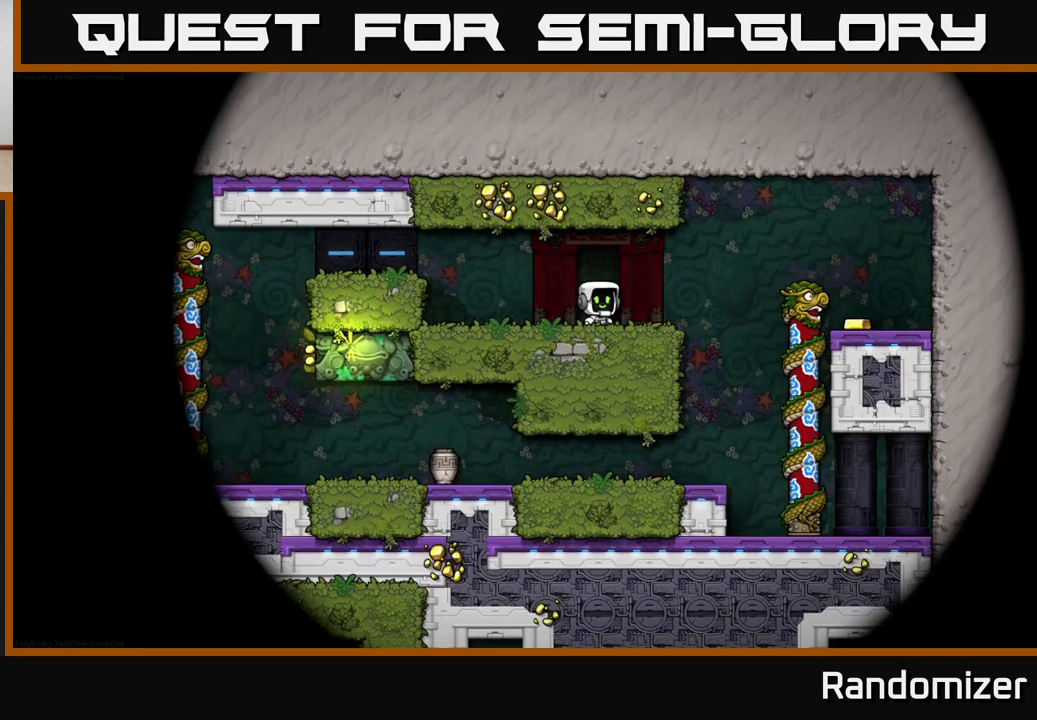
{"buttons": [], "left_stick": "center", "right_stick": "center", "events": []}
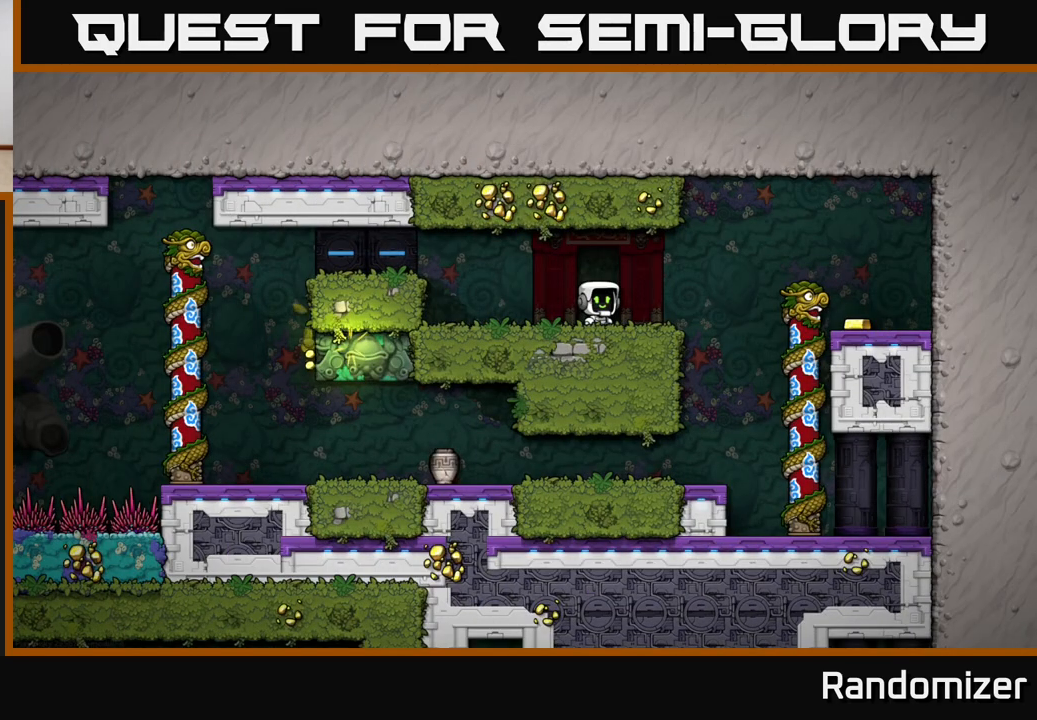
{"buttons": [], "left_stick": "right", "right_stick": "center", "events": [[117, "left_stick", "right"], [283, "A", "down"], [433, "A", "up"]]}
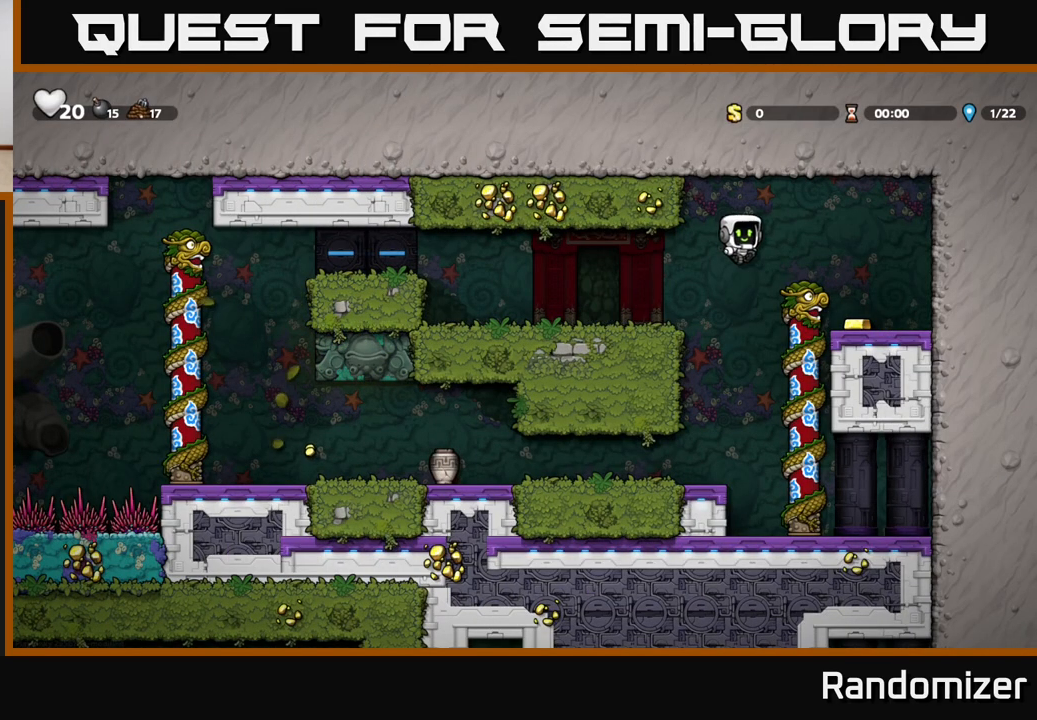
{"buttons": ["A"], "left_stick": "left", "right_stick": "center", "events": [[317, "left_stick", "left"], [417, "A", "down"]]}
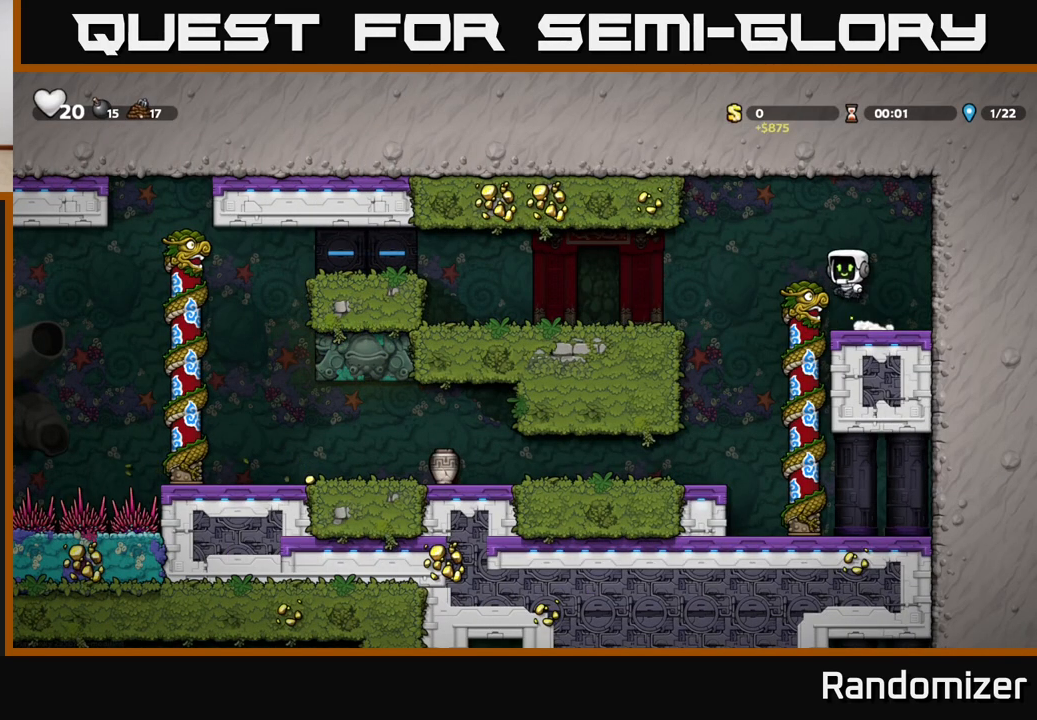
{"buttons": [], "left_stick": "right", "right_stick": "center", "events": [[117, "A", "up"], [450, "left_stick", "right"]]}
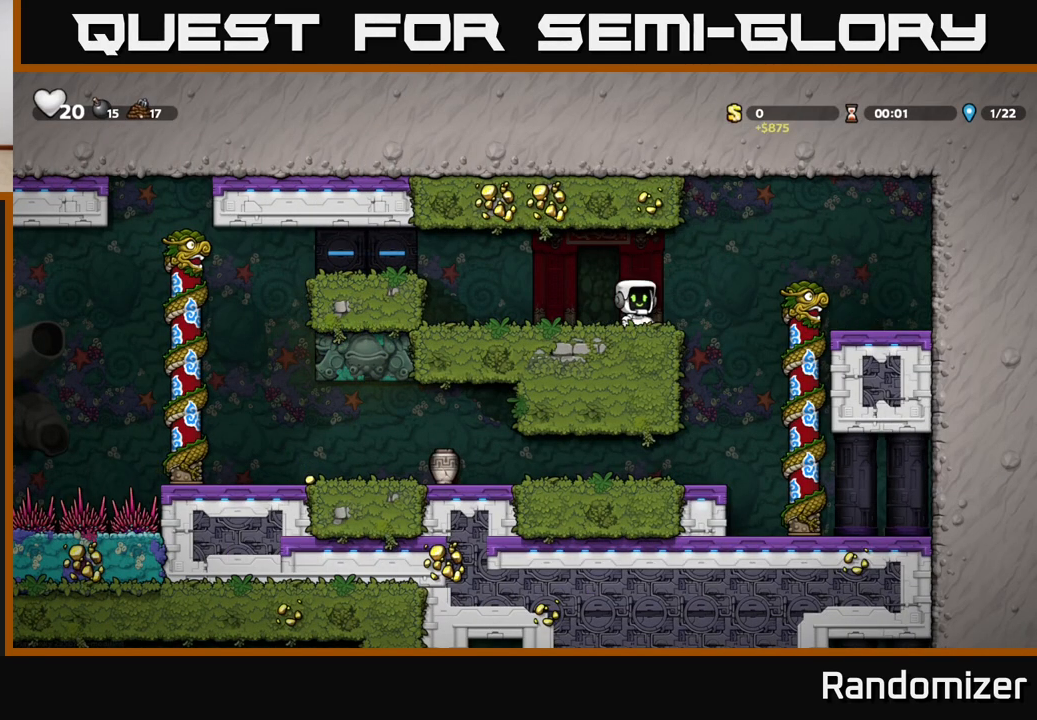
{"buttons": [], "left_stick": "left", "right_stick": "center", "events": [[267, "left_stick", "center"], [467, "left_stick", "left"]]}
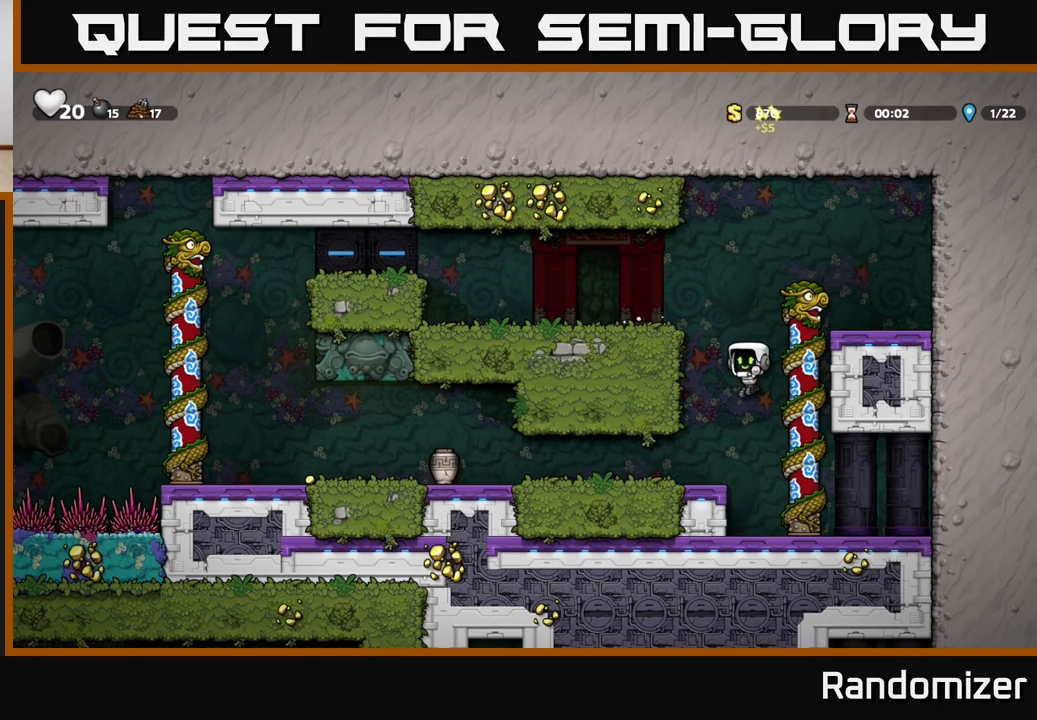
{"buttons": [], "left_stick": "left", "right_stick": "center", "events": []}
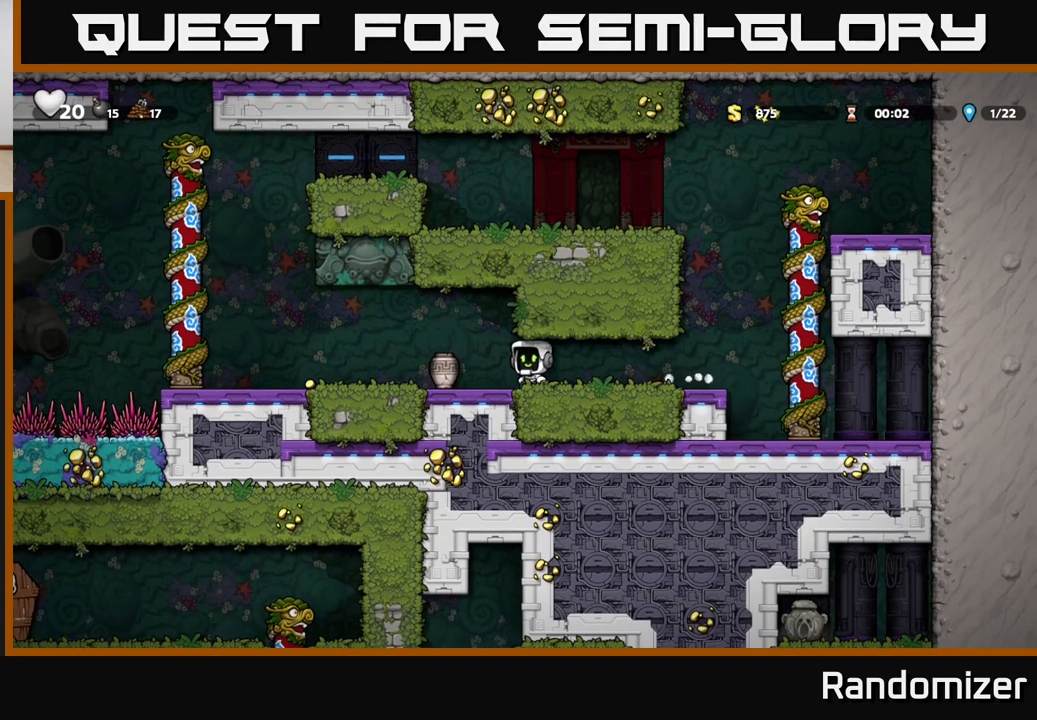
{"buttons": ["X"], "left_stick": "left", "right_stick": "center", "events": [[200, "X", "down"], [200, "left_stick", "down"], [300, "X", "up"], [300, "left_stick", "center"], [433, "left_stick", "left"], [500, "X", "down"]]}
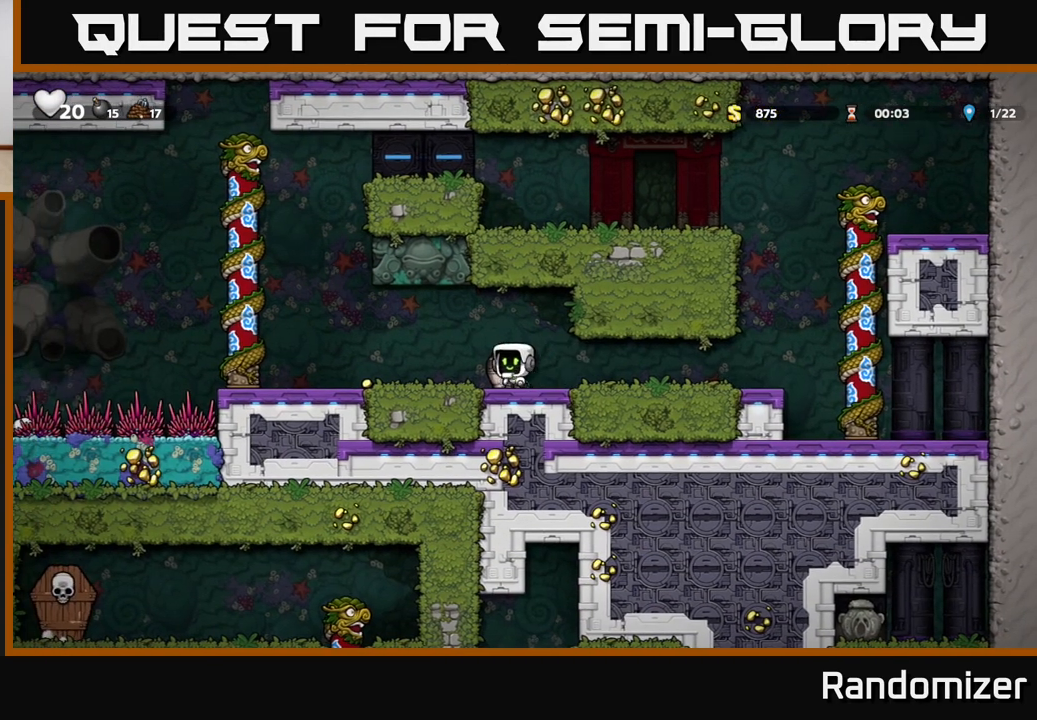
{"buttons": [], "left_stick": "center", "right_stick": "center", "events": [[67, "left_stick", "center"], [83, "X", "up"]]}
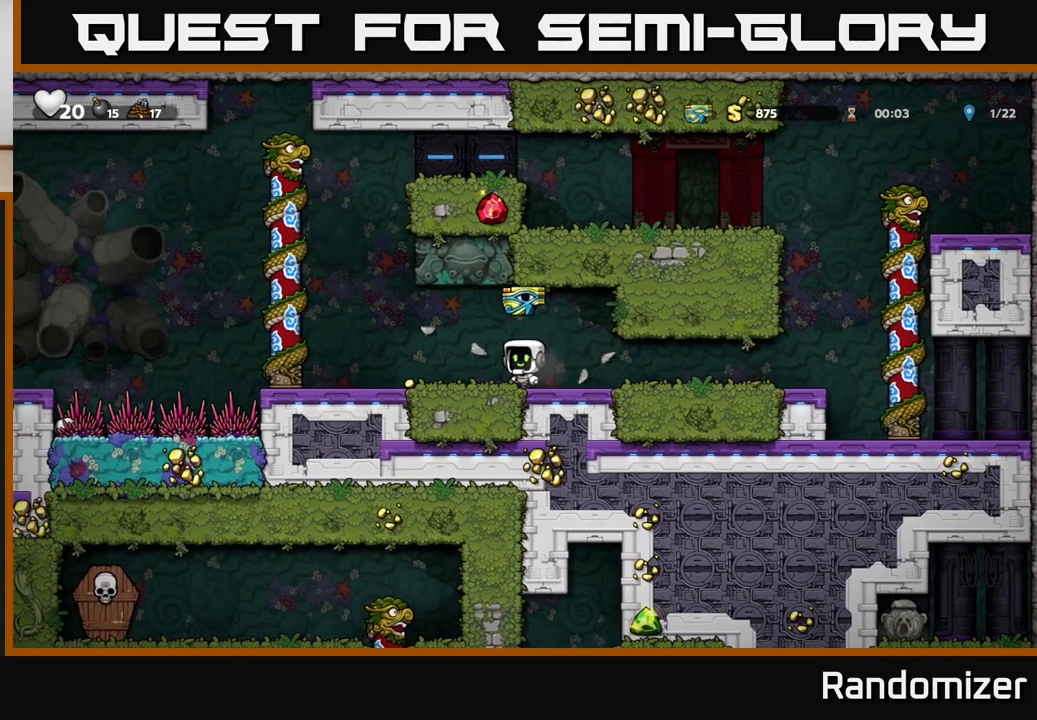
{"buttons": [], "left_stick": "left", "right_stick": "center", "events": [[367, "left_stick", "left"]]}
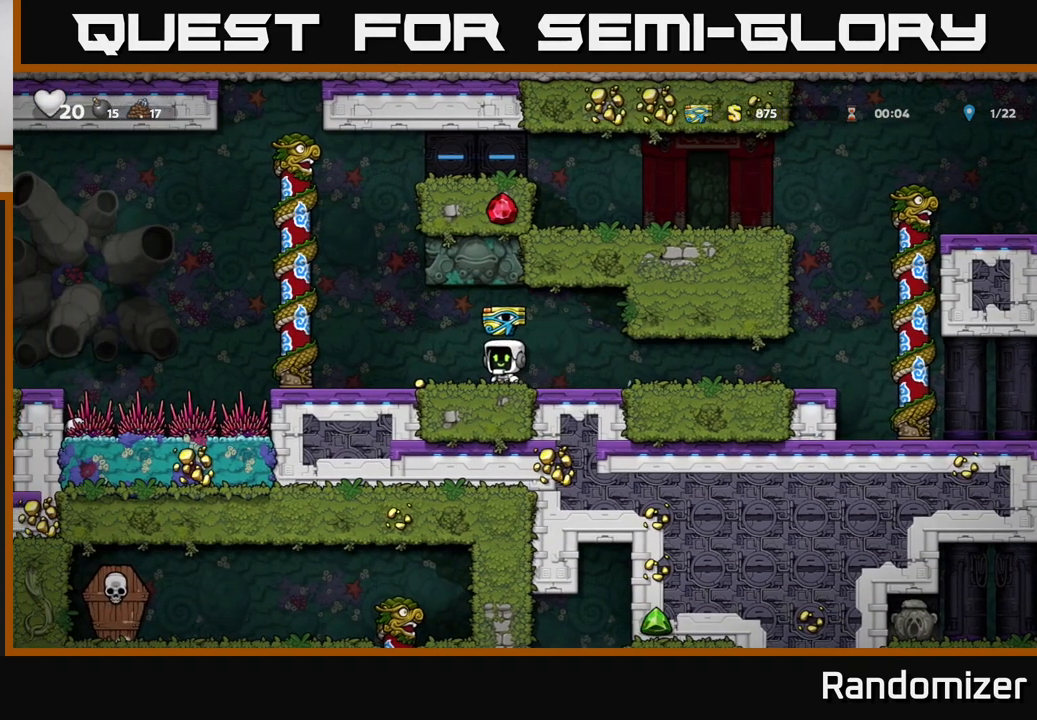
{"buttons": [], "left_stick": "left", "right_stick": "center", "events": [[250, "left_stick", "center"], [433, "left_stick", "left"]]}
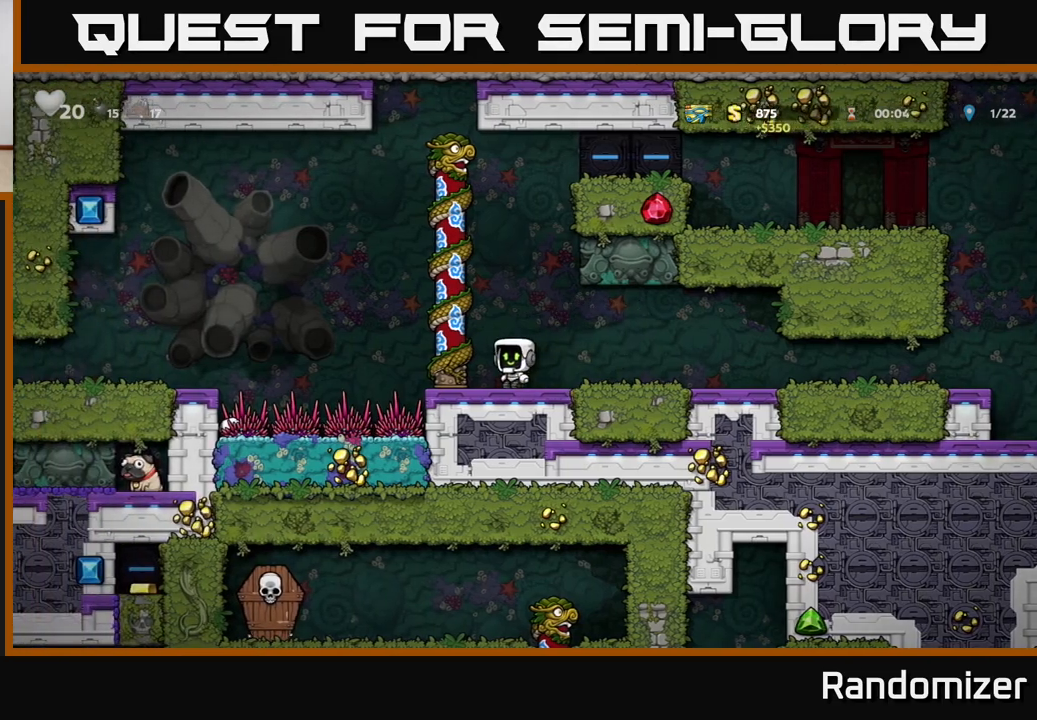
{"buttons": ["A"], "left_stick": "left", "right_stick": "center", "events": [[17, "A", "down"], [150, "A", "up"], [150, "left_stick", "up"], [250, "A", "down"], [267, "left_stick", "left"]]}
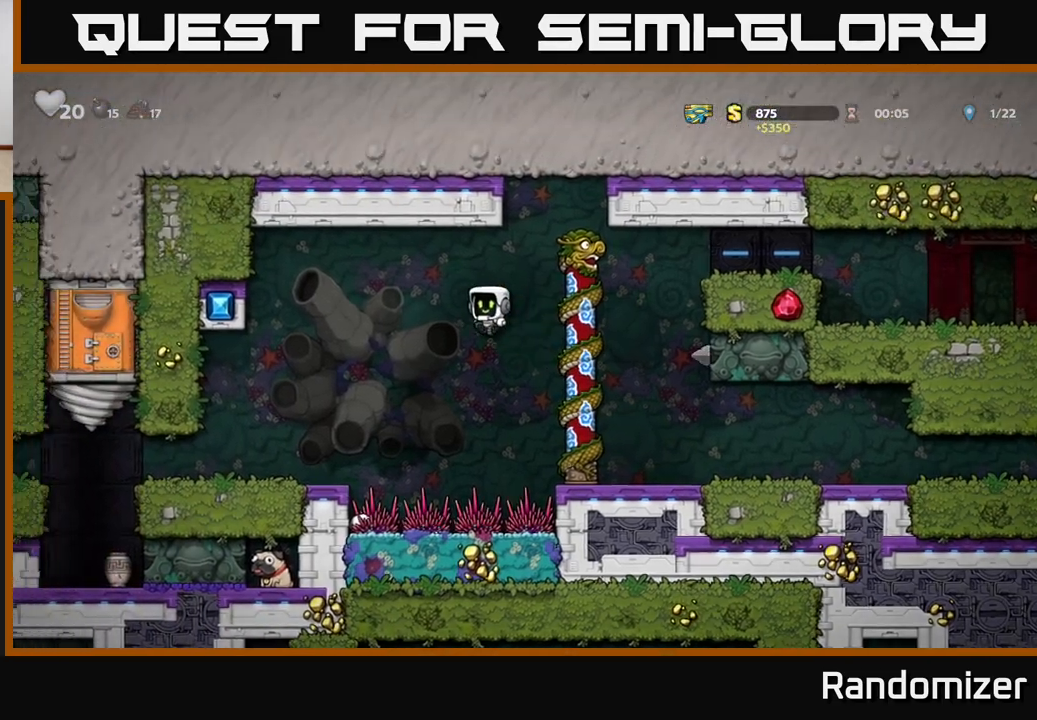
{"buttons": [], "left_stick": "left", "right_stick": "center", "events": [[50, "A", "up"]]}
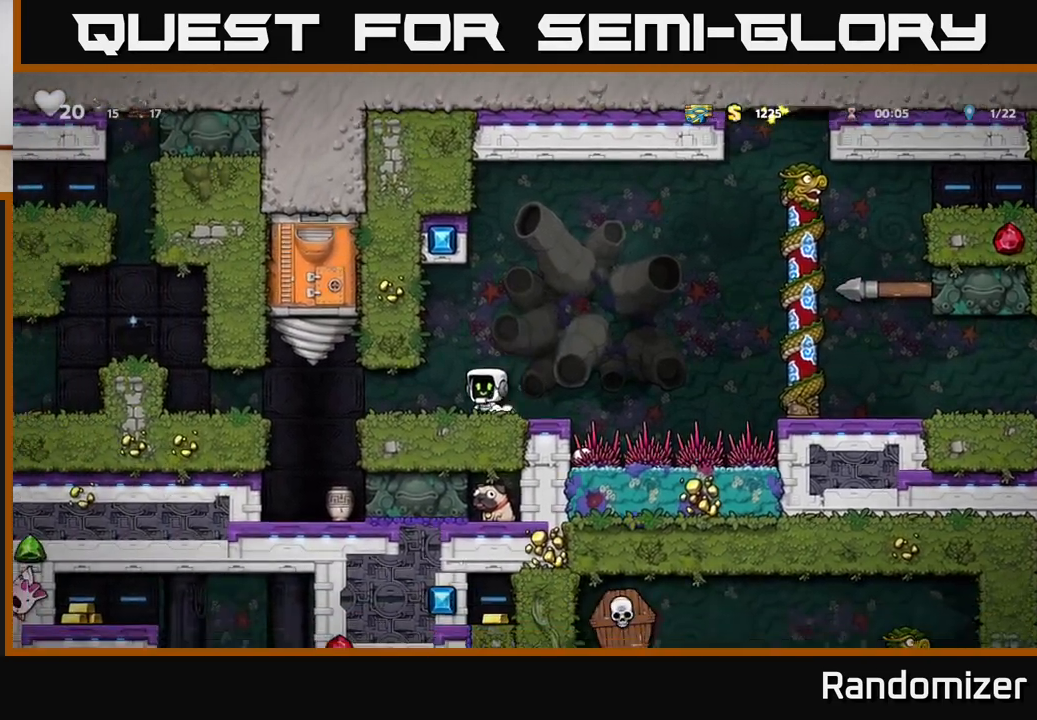
{"buttons": [], "left_stick": "center", "right_stick": "center", "events": [[117, "left_stick", "center"], [267, "left_stick", "left"], [450, "left_stick", "center"]]}
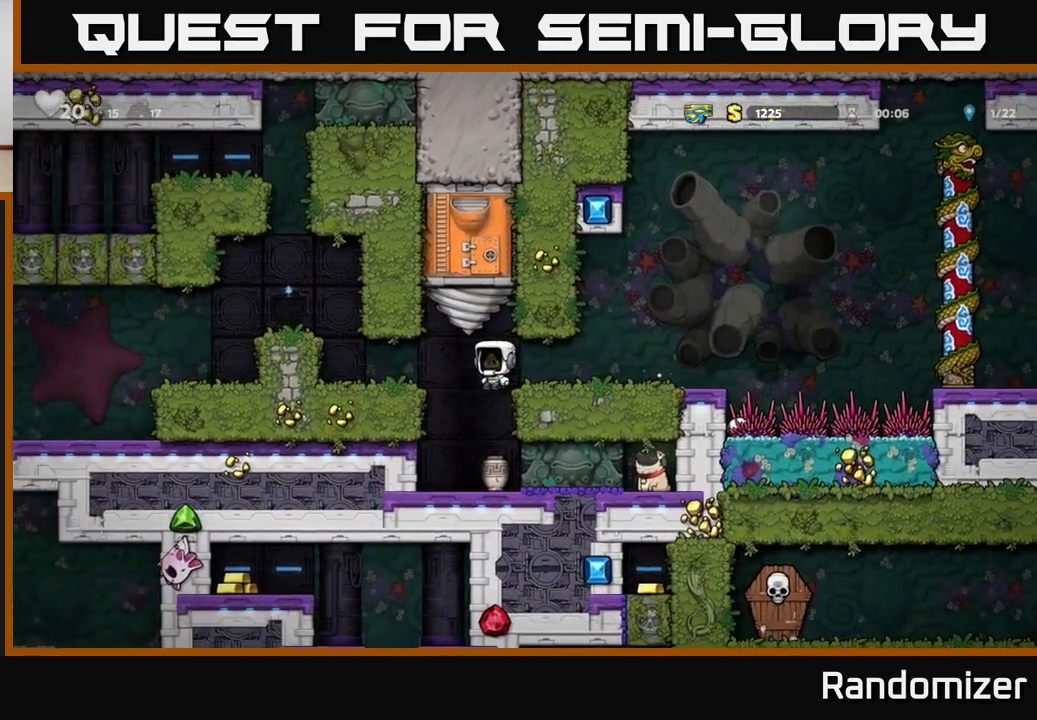
{"buttons": ["X"], "left_stick": "down", "right_stick": "center", "events": [[300, "left_stick", "down"], [400, "X", "down"]]}
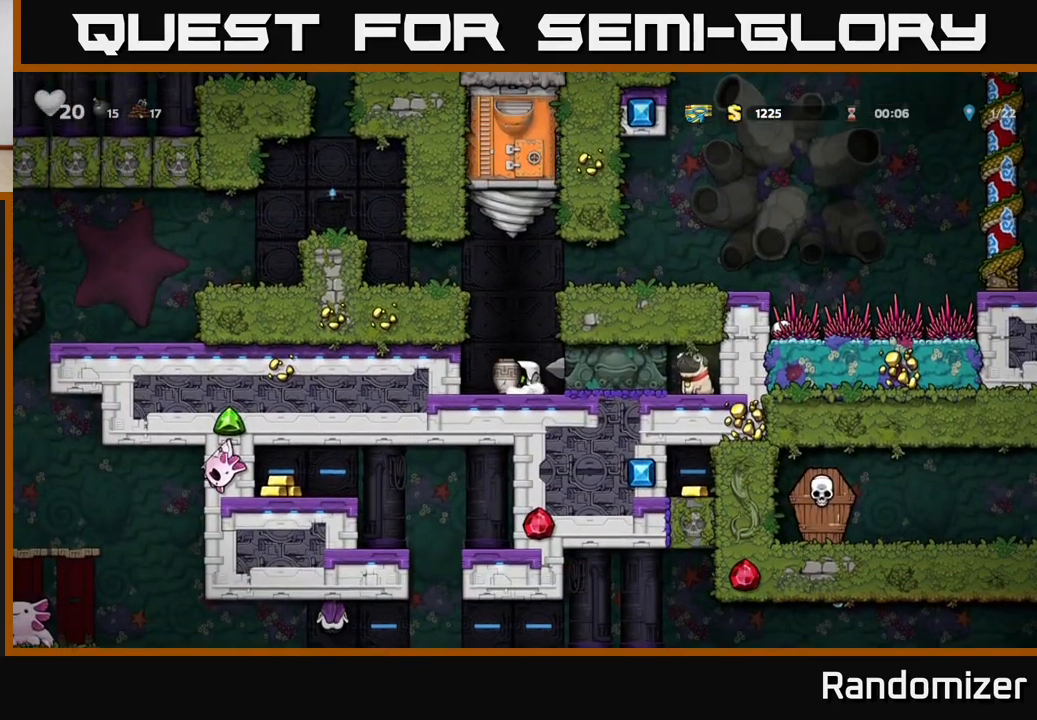
{"buttons": ["A"], "left_stick": "right", "right_stick": "center", "events": [[17, "X", "up"], [83, "left_stick", "right"], [100, "A", "down"], [250, "A", "up"], [417, "A", "down"]]}
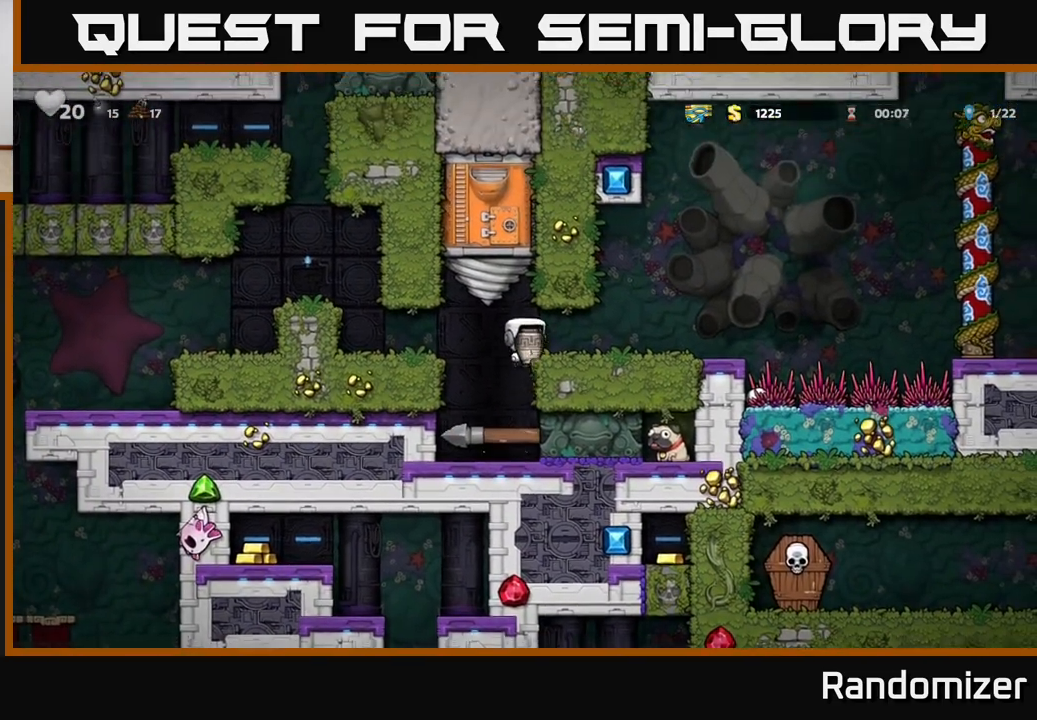
{"buttons": [], "left_stick": "center", "right_stick": "center", "events": [[67, "A", "up"], [267, "X", "down"], [350, "X", "up"], [367, "left_stick", "center"]]}
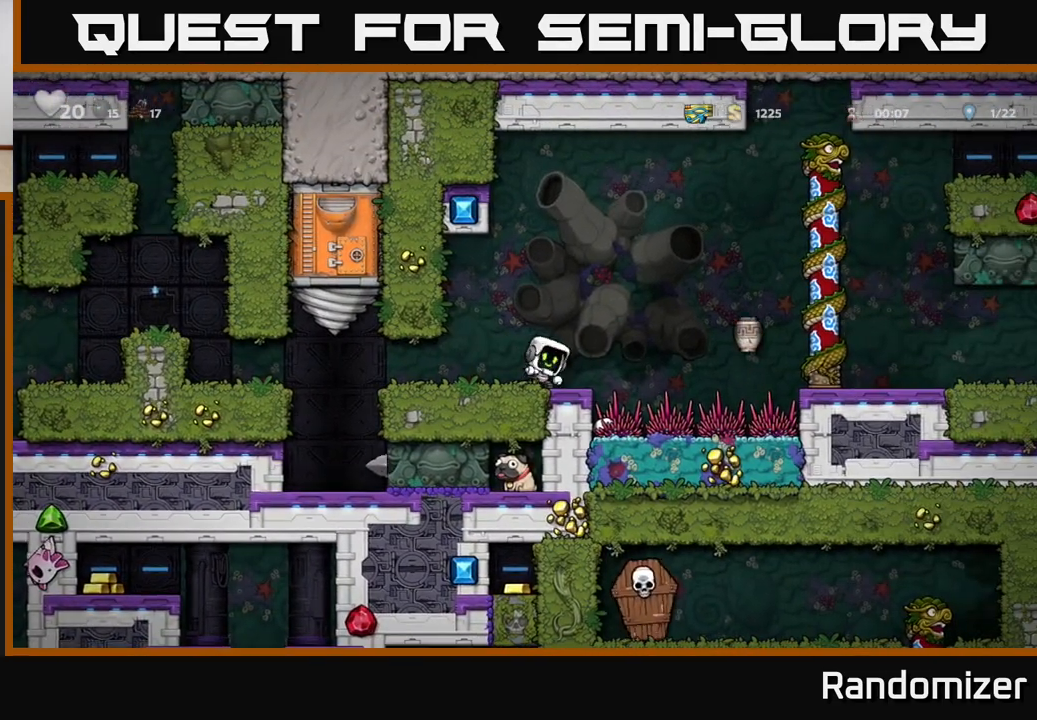
{"buttons": [], "left_stick": "center", "right_stick": "center", "events": []}
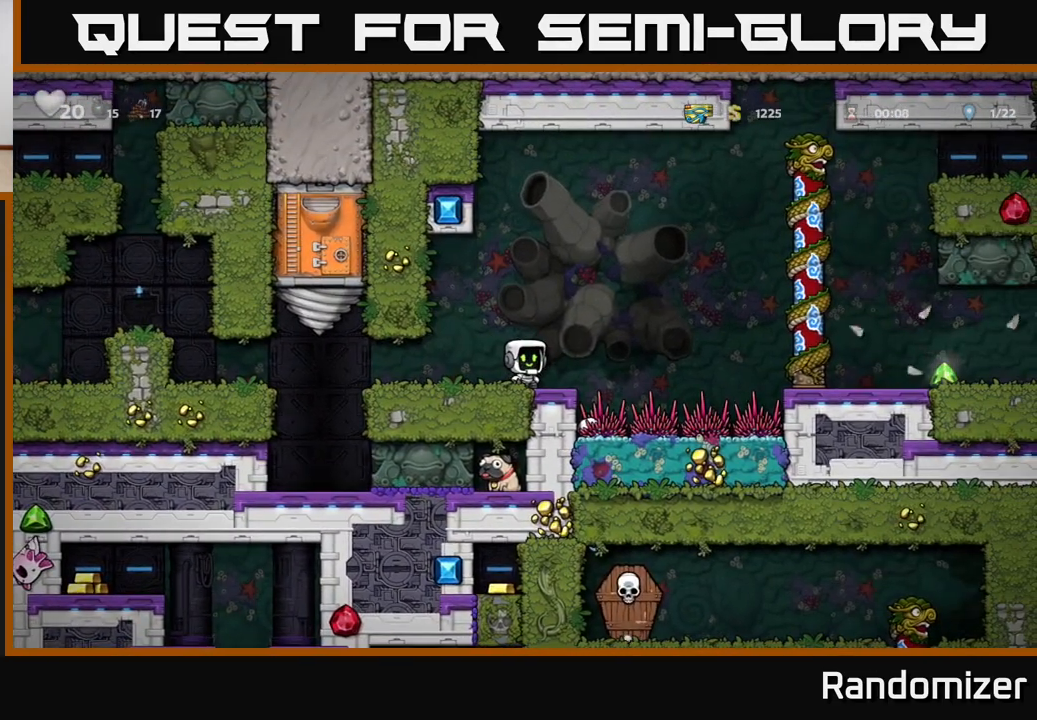
{"buttons": ["A"], "left_stick": "right", "right_stick": "center", "events": [[83, "left_stick", "right"], [217, "A", "down"]]}
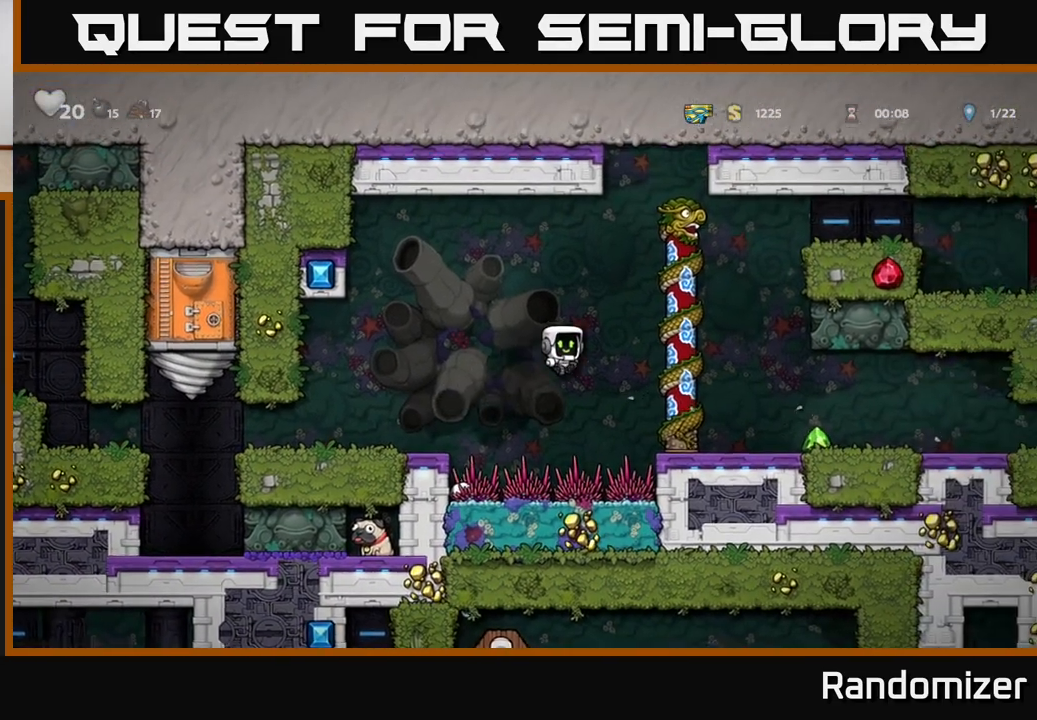
{"buttons": [], "left_stick": "right", "right_stick": "center", "events": [[233, "A", "up"]]}
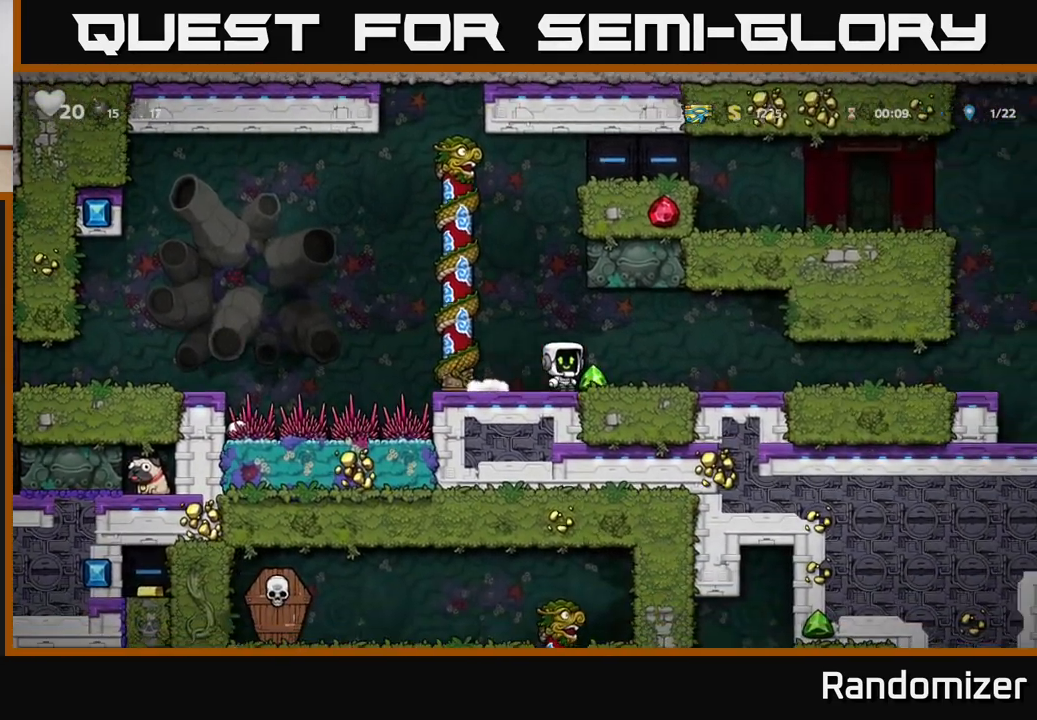
{"buttons": [], "left_stick": "left", "right_stick": "center", "events": [[67, "left_stick", "left"]]}
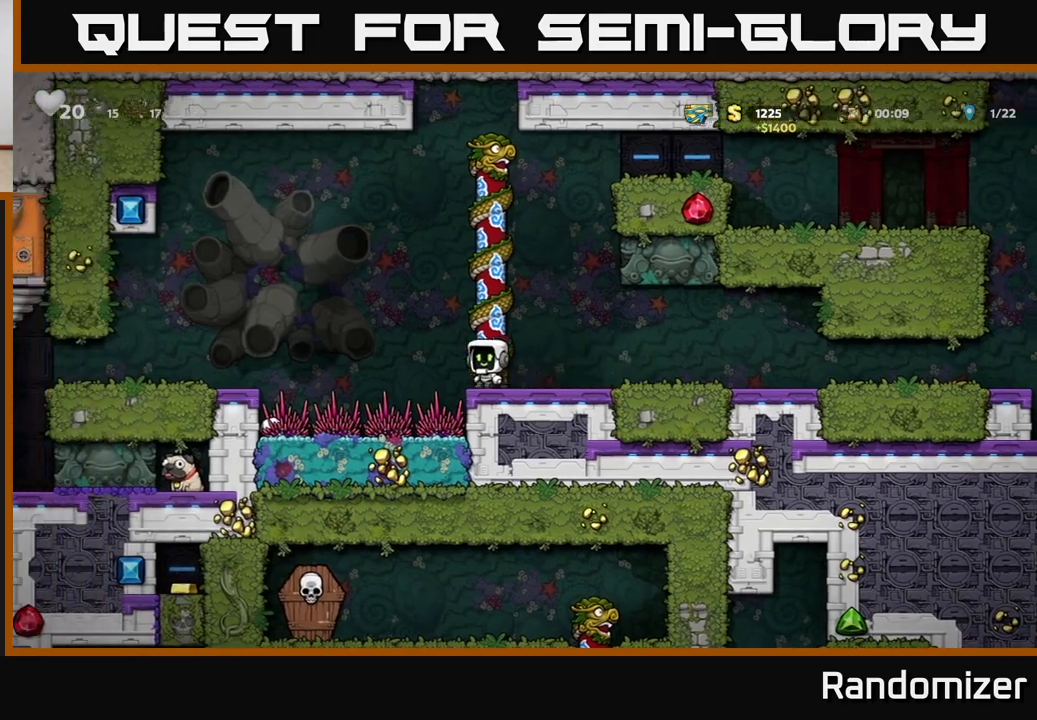
{"buttons": ["A"], "left_stick": "left", "right_stick": "center", "events": [[17, "A", "down"]]}
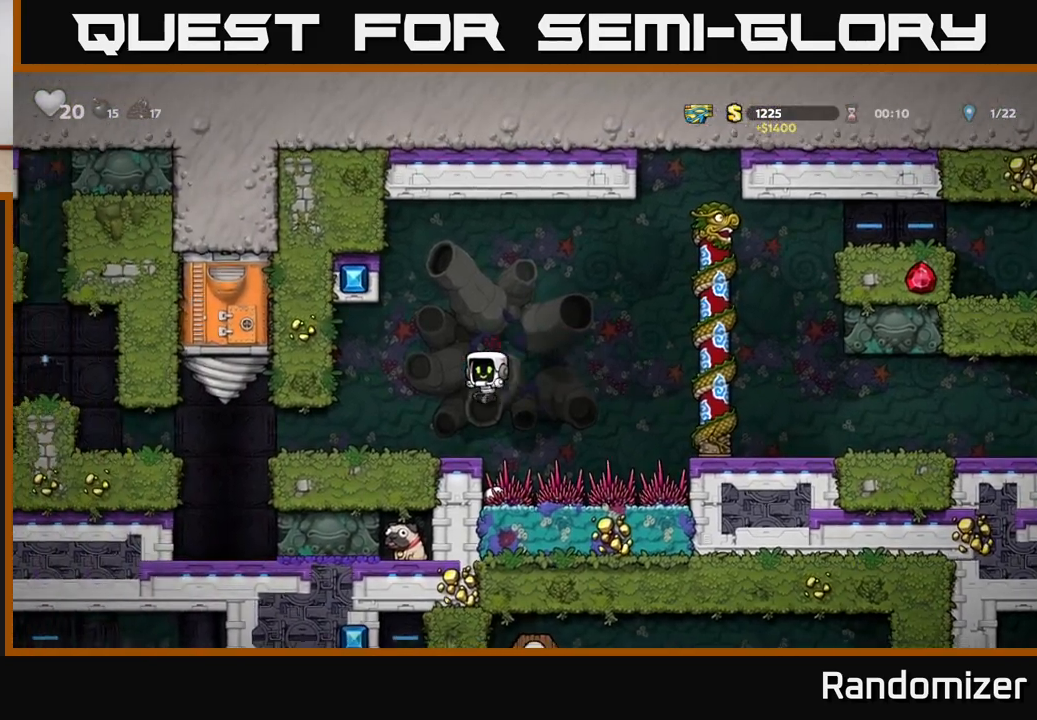
{"buttons": [], "left_stick": "left", "right_stick": "center", "events": [[50, "A", "up"]]}
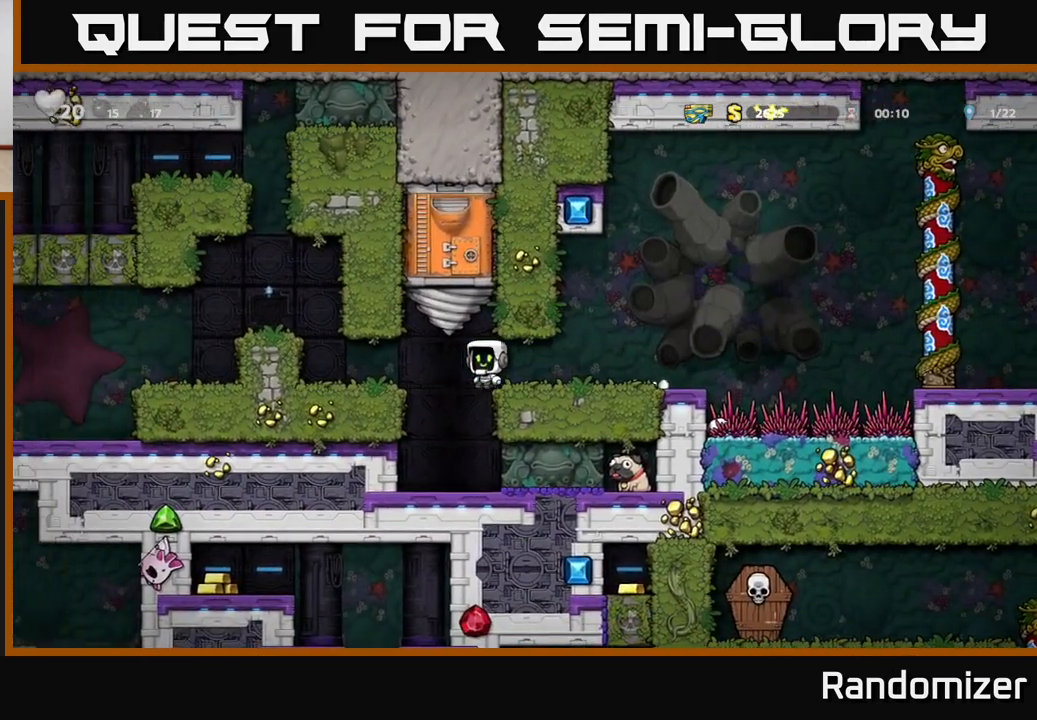
{"buttons": ["A"], "left_stick": "left", "right_stick": "center", "events": [[17, "A", "down"], [117, "A", "up"], [500, "A", "down"]]}
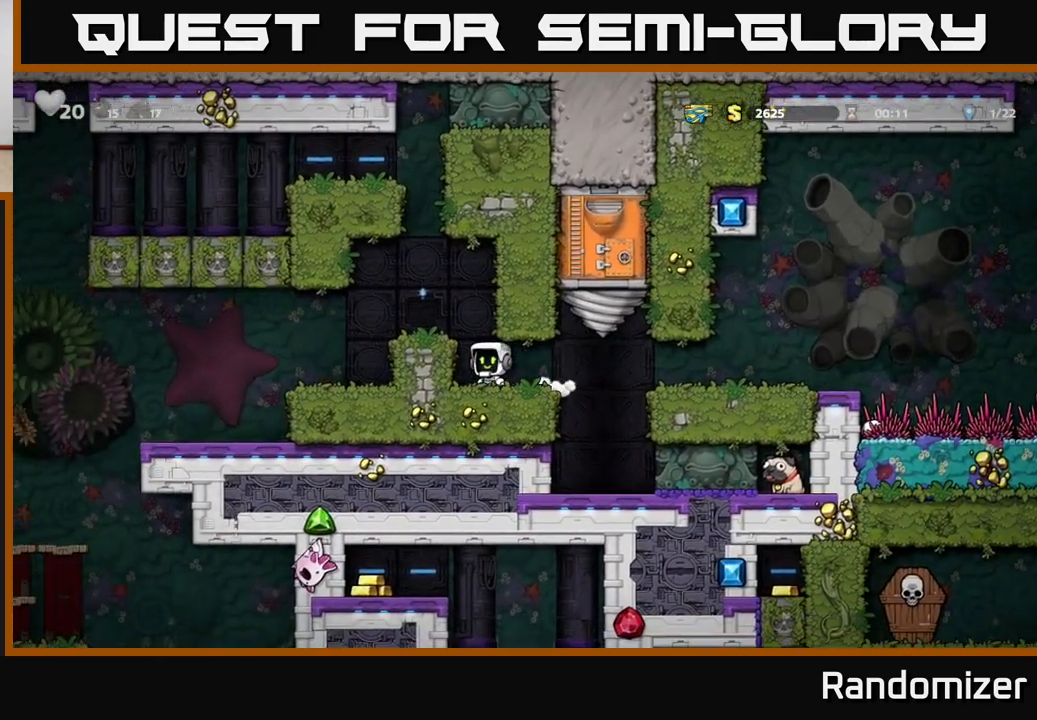
{"buttons": [], "left_stick": "left", "right_stick": "center", "events": [[200, "A", "up"]]}
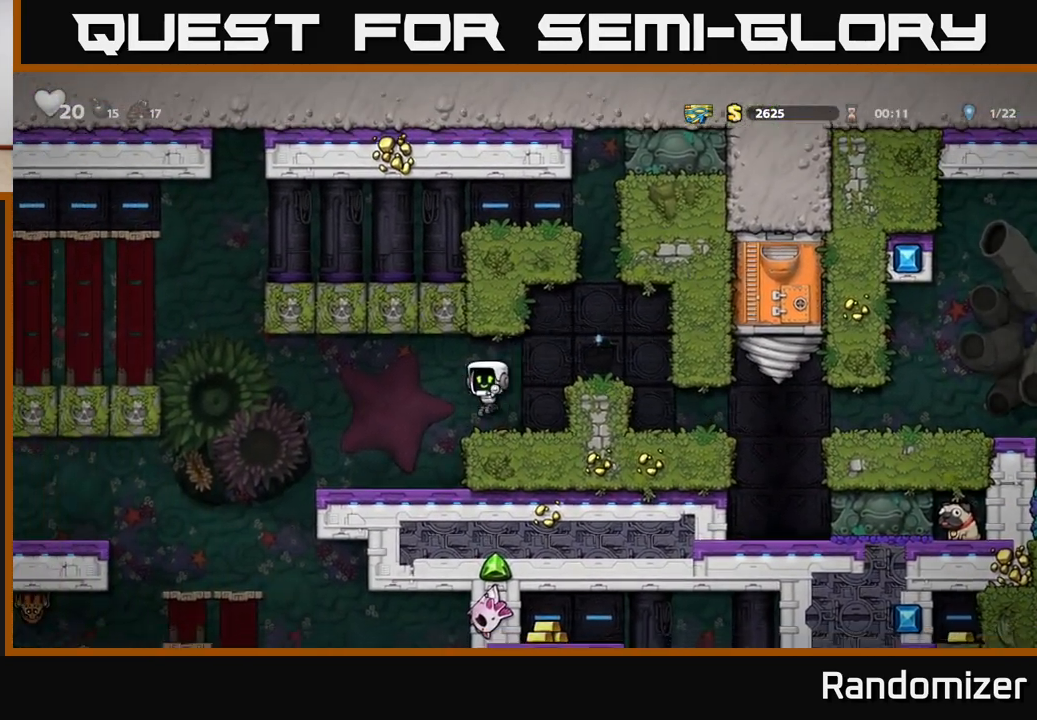
{"buttons": [], "left_stick": "center", "right_stick": "center", "events": [[17, "left_stick", "center"], [150, "left_stick", "left"], [333, "left_stick", "center"]]}
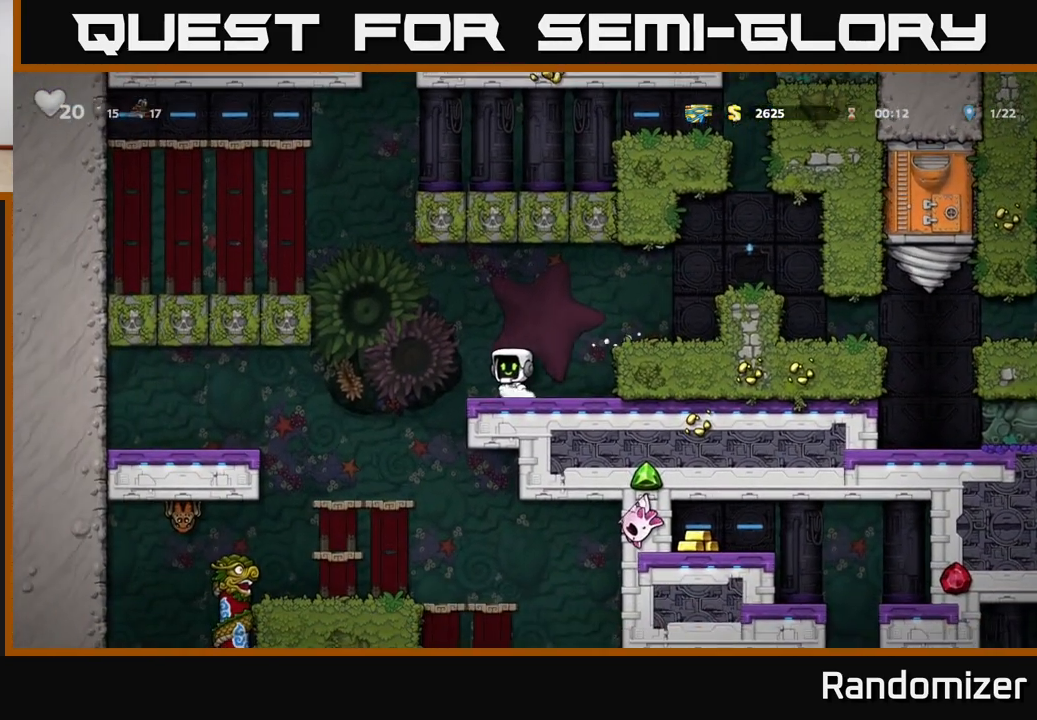
{"buttons": [], "left_stick": "center", "right_stick": "center", "events": [[17, "left_stick", "left"], [400, "left_stick", "center"]]}
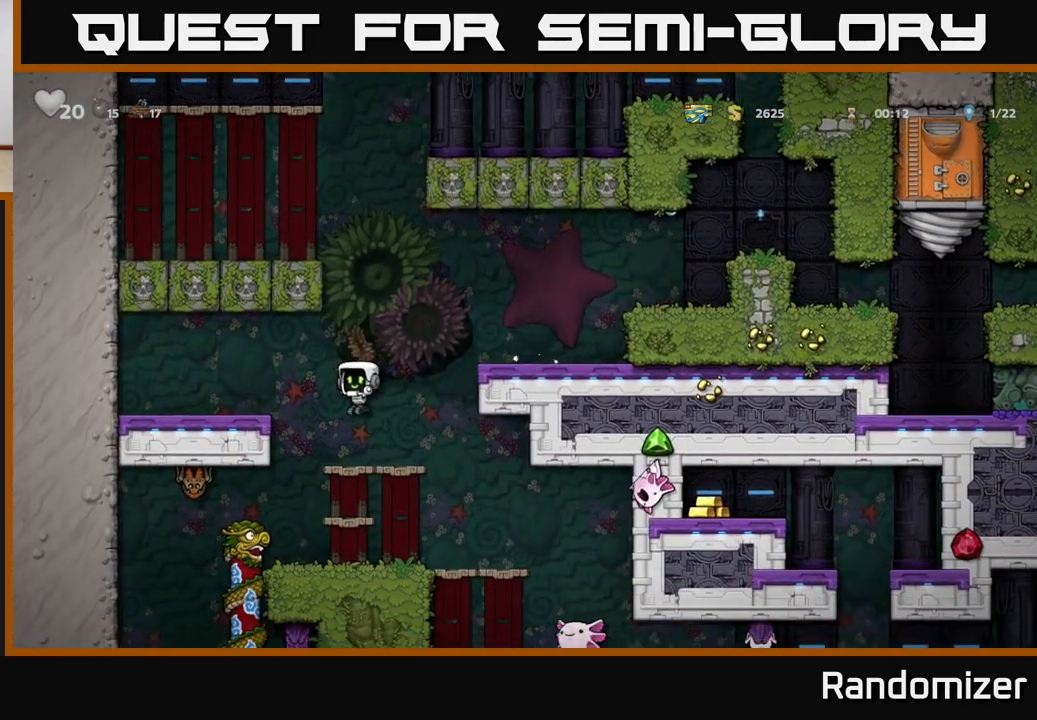
{"buttons": [], "left_stick": "center", "right_stick": "center", "events": [[267, "left_stick", "down"], [333, "A", "down"], [433, "A", "up"], [433, "left_stick", "center"]]}
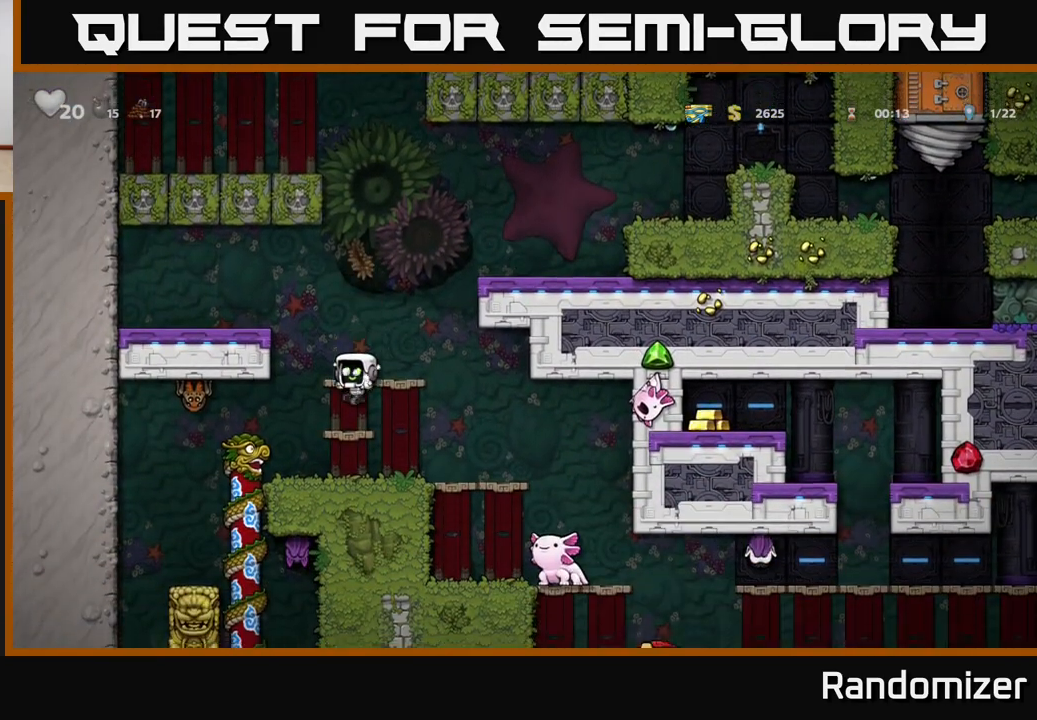
{"buttons": ["X"], "left_stick": "left", "right_stick": "center", "events": [[83, "left_stick", "down"], [167, "A", "down"], [267, "left_stick", "center"], [300, "A", "up"], [417, "left_stick", "left"], [467, "X", "down"]]}